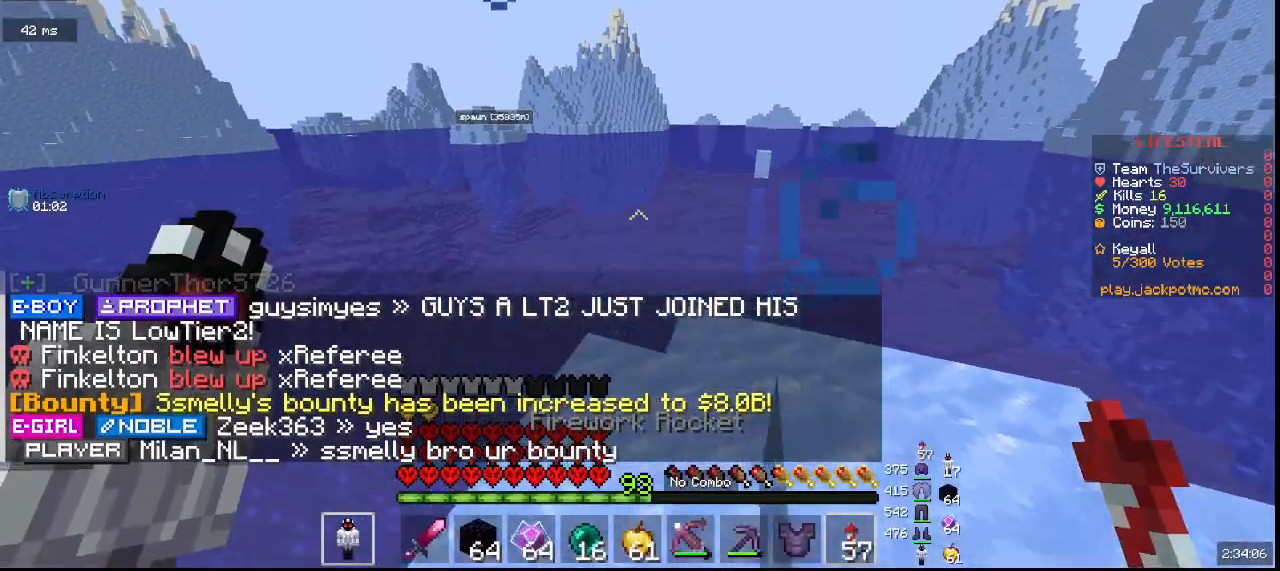
Gameplay with keyboard and mouse; each line is a JSON object with the keys and mouse buttons held at the frame after it. "events" lists presses ("down") and releases ("up") of "a", "d", "s", "w", "mouse_left" and "mouse_right" between this image and that frame as [ms after this image, input, new state], when the widget could be followed in between. "mouse_left", "mouse_right" = the "left", "right" buttons of the "mouse" list. No other keys are recorded. Fast repeated clicks can show as one long hold. Mouse movement is not recorded.
{"keys": ["w"], "mouse": [], "events": [[400, "w", "down"]]}
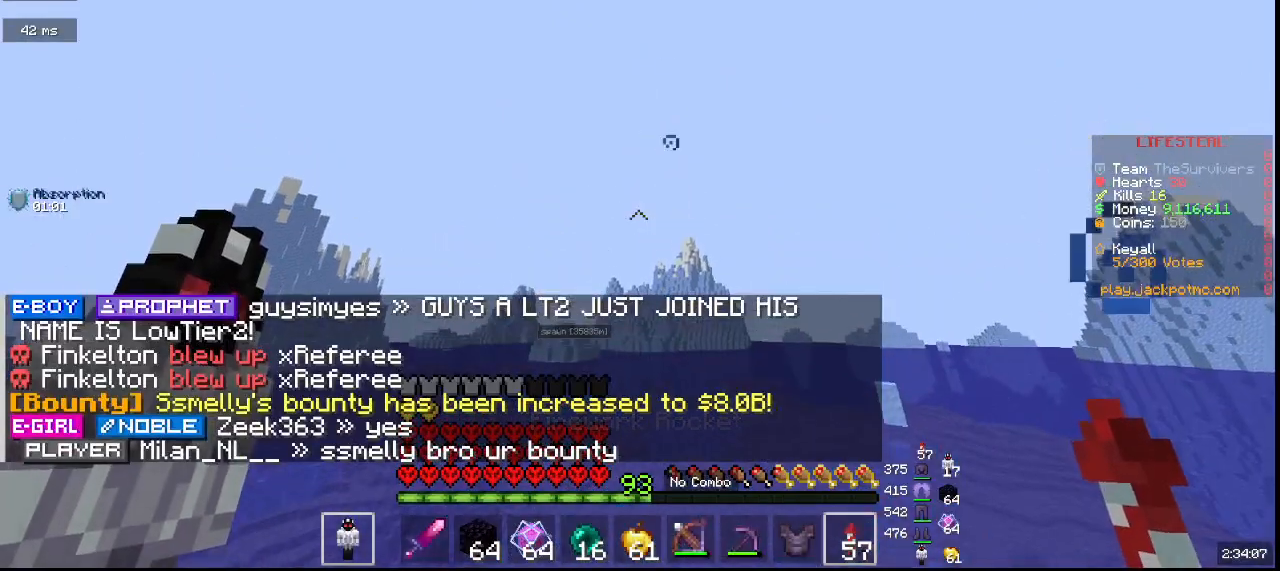
{"keys": ["w"], "mouse": ["right"], "events": [[233, "mouse_right", "down"]]}
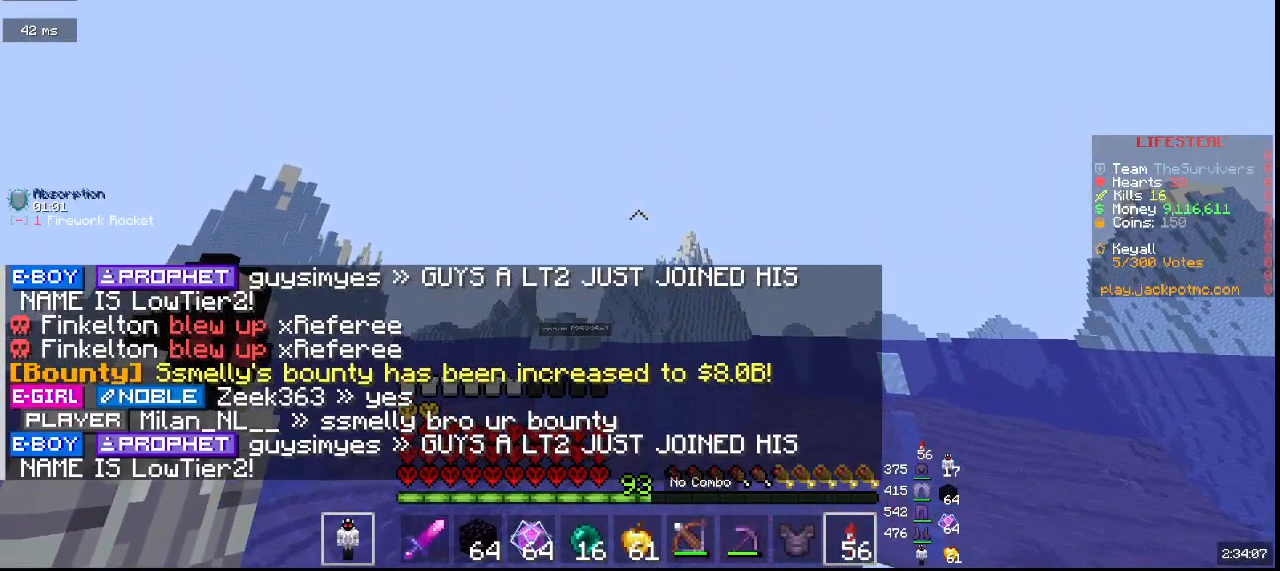
{"keys": ["w"], "mouse": [], "events": [[33, "mouse_right", "up"]]}
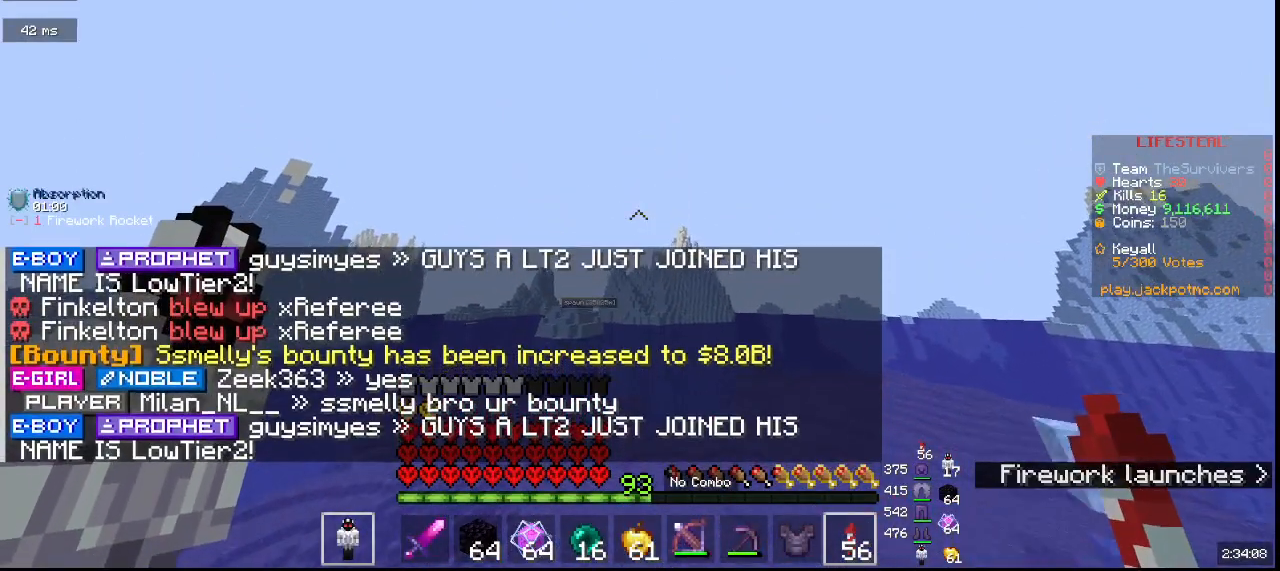
{"keys": ["w"], "mouse": [], "events": []}
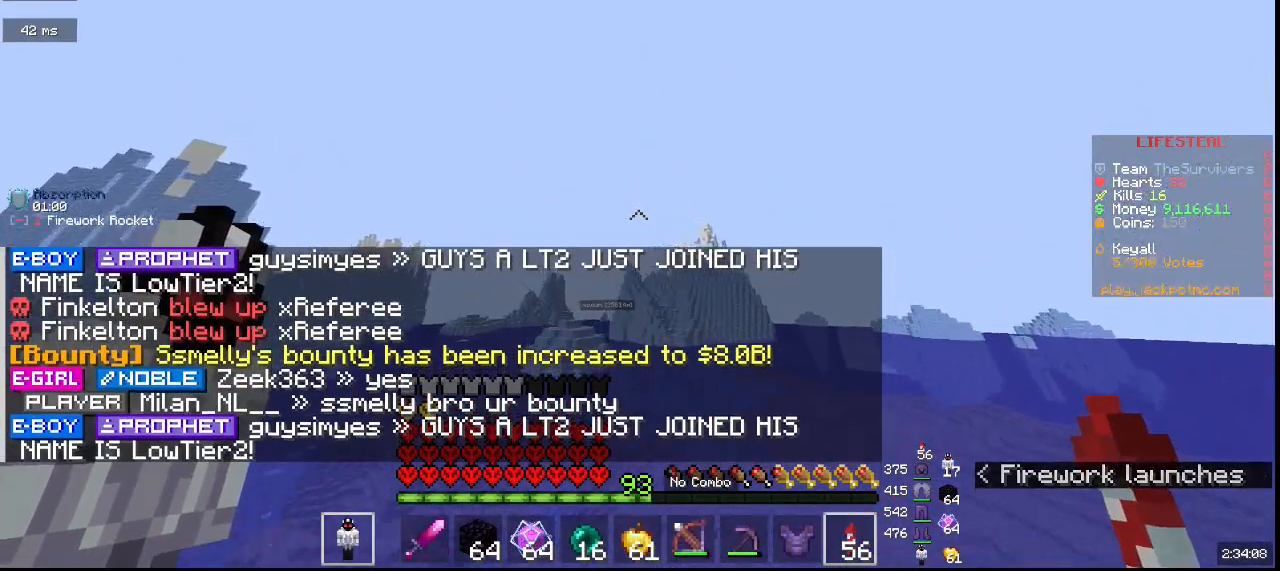
{"keys": ["w"], "mouse": [], "events": []}
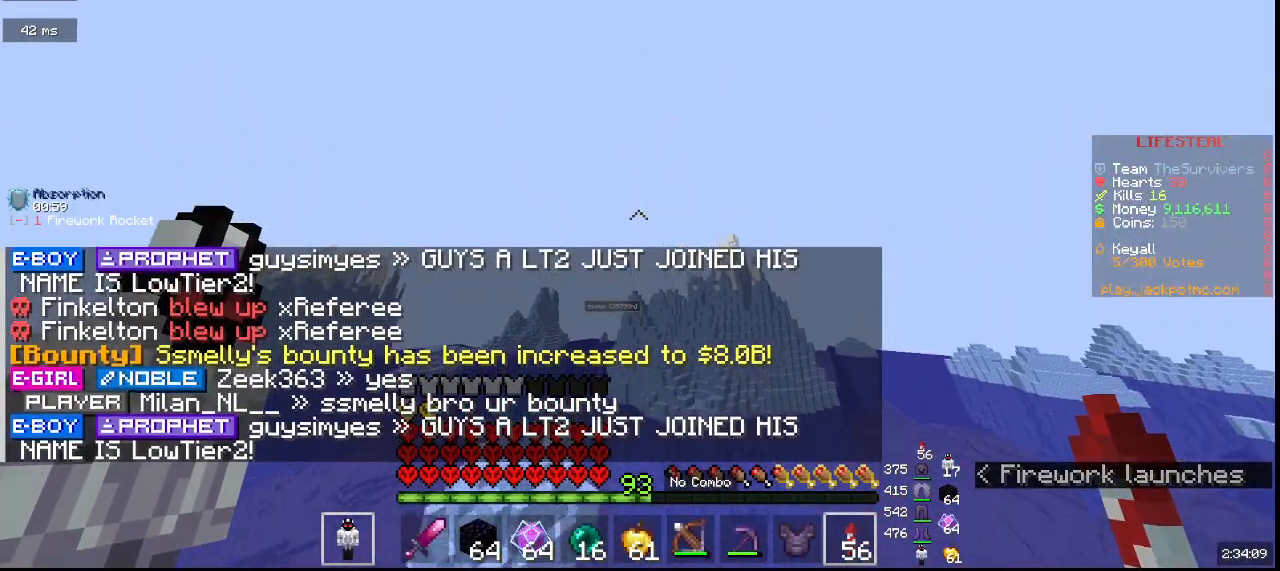
{"keys": ["w"], "mouse": [], "events": []}
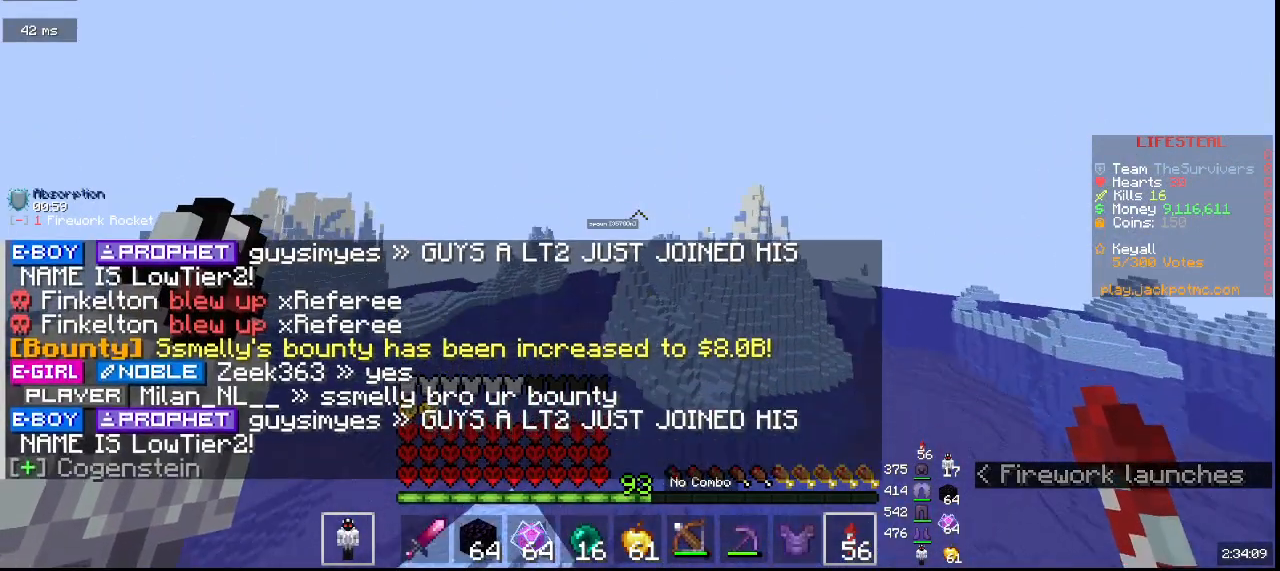
{"keys": ["w"], "mouse": [], "events": []}
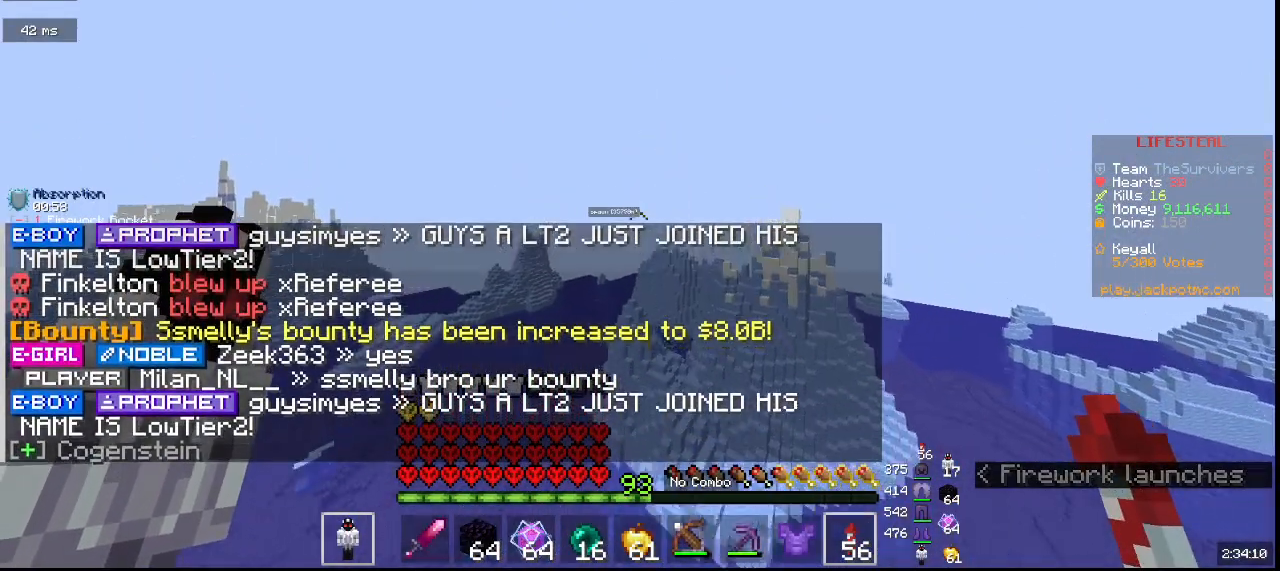
{"keys": ["w"], "mouse": [], "events": []}
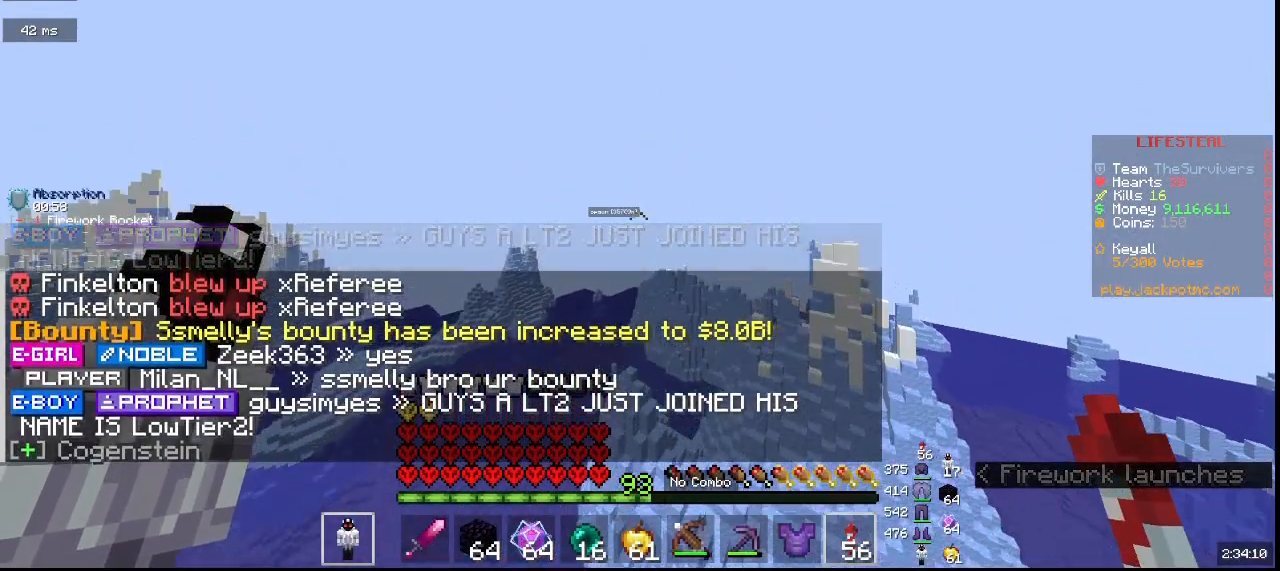
{"keys": ["w"], "mouse": [], "events": []}
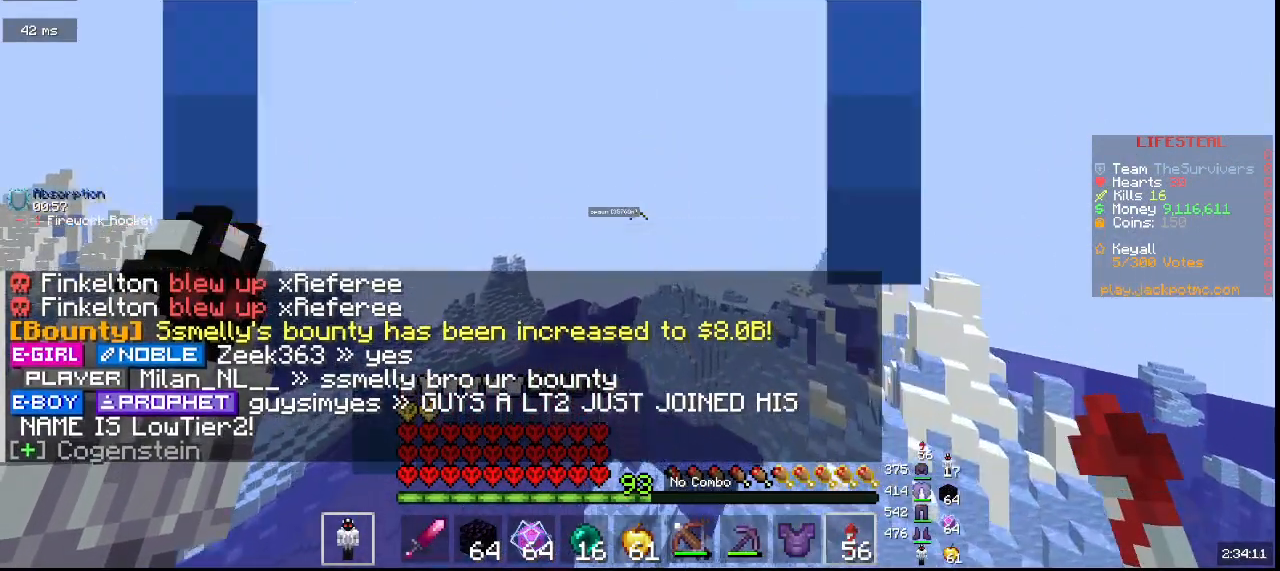
{"keys": ["w"], "mouse": [], "events": []}
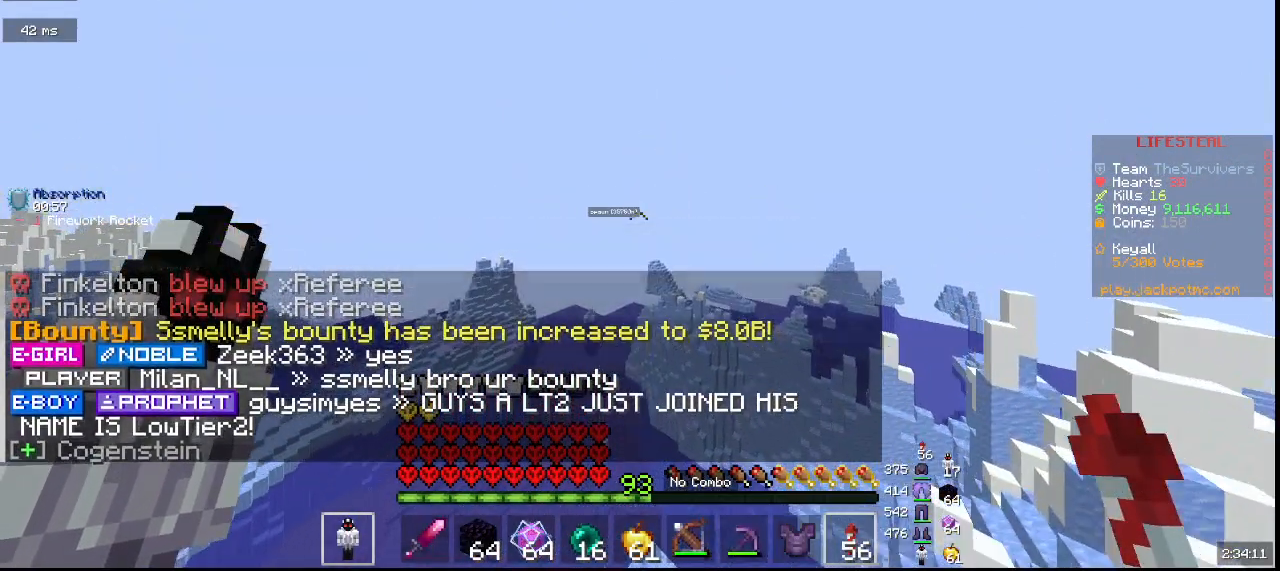
{"keys": ["w"], "mouse": [], "events": []}
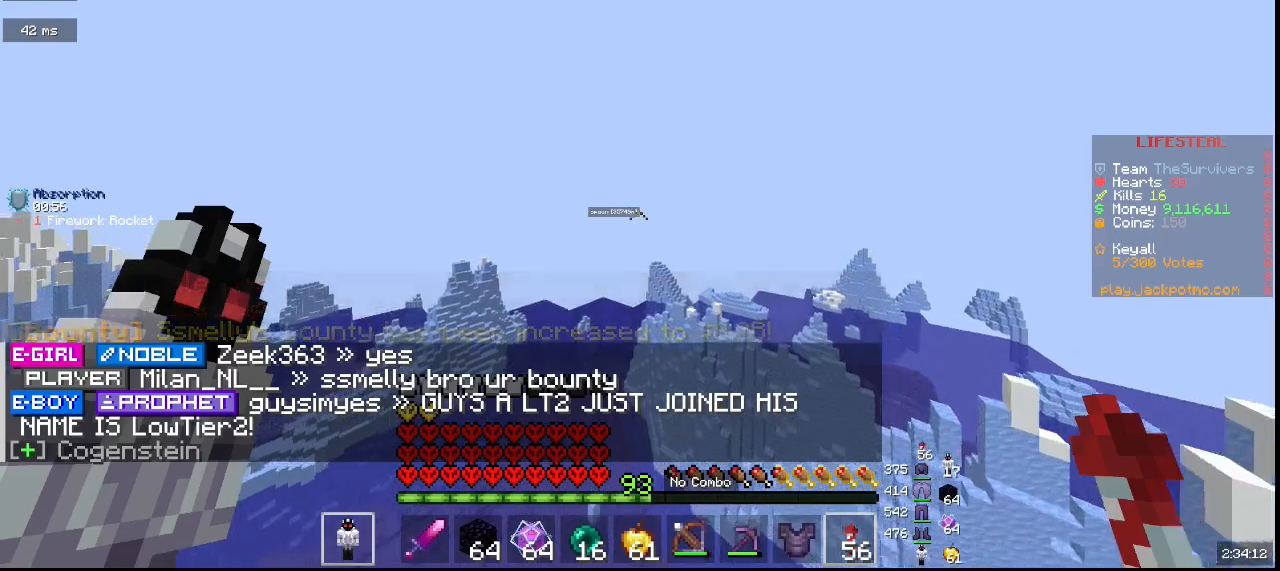
{"keys": ["w"], "mouse": [], "events": []}
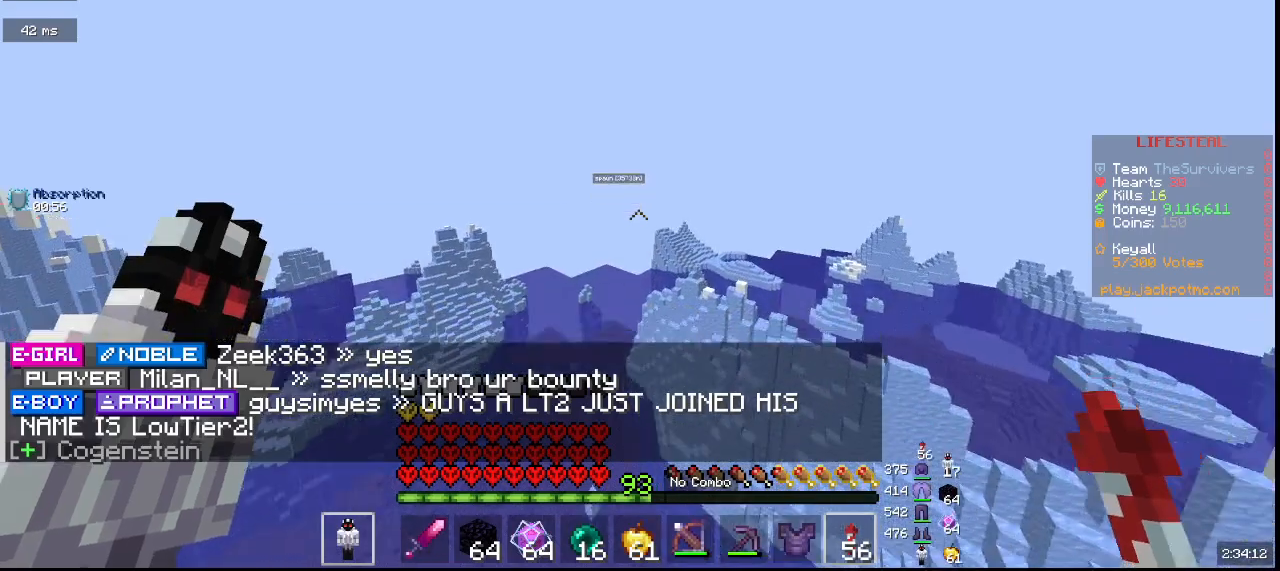
{"keys": ["w"], "mouse": [], "events": []}
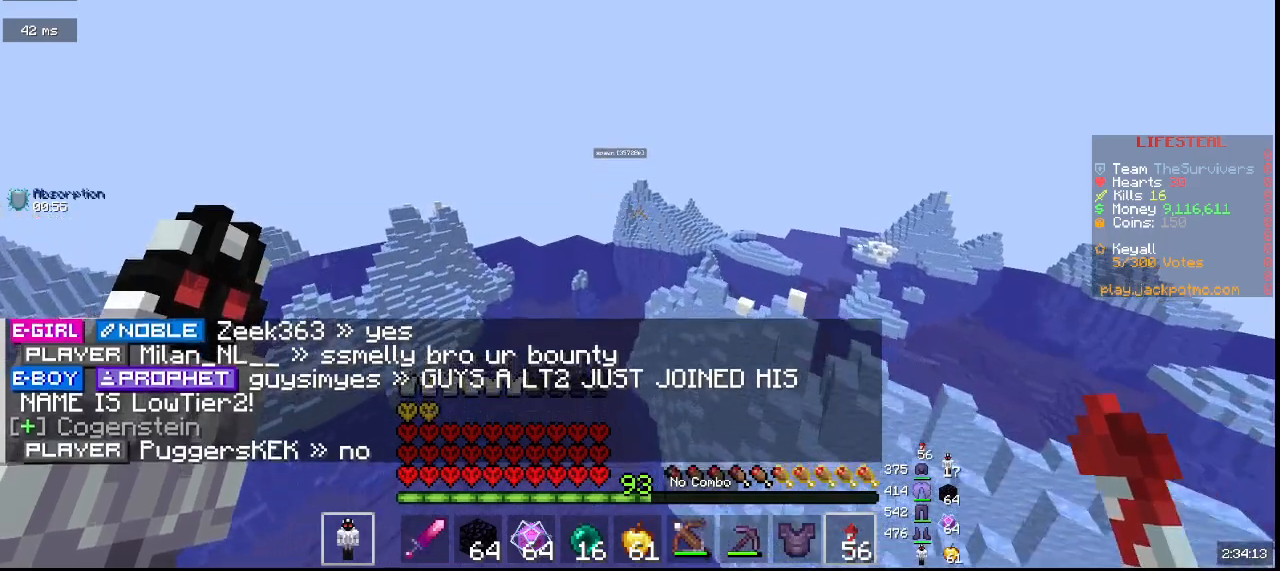
{"keys": ["w"], "mouse": [], "events": []}
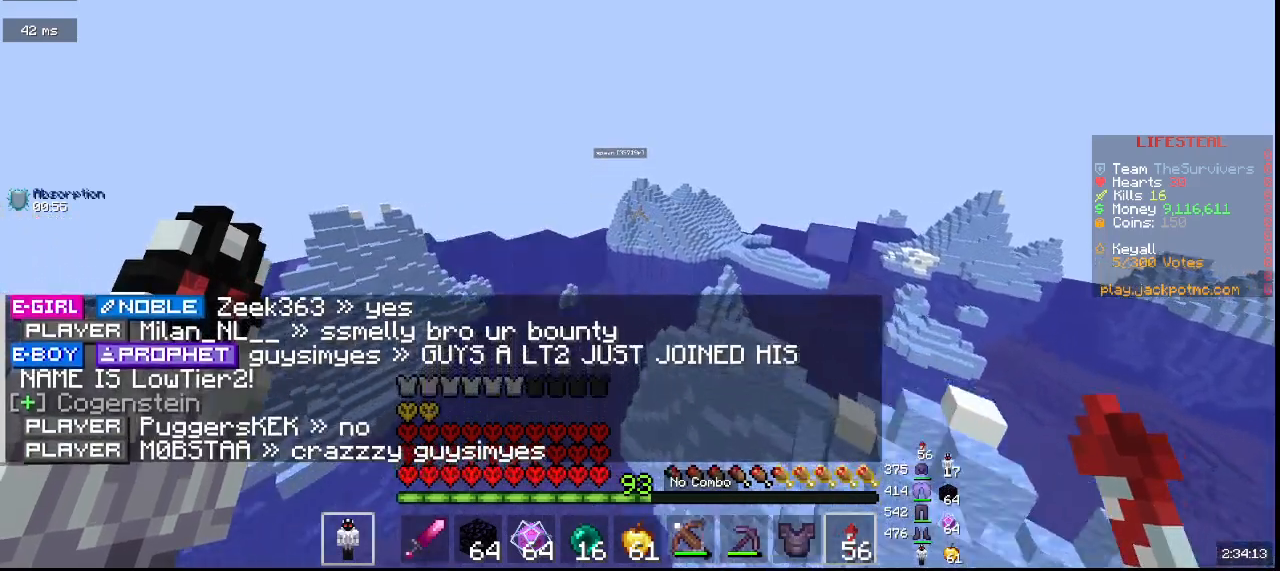
{"keys": ["w"], "mouse": [], "events": []}
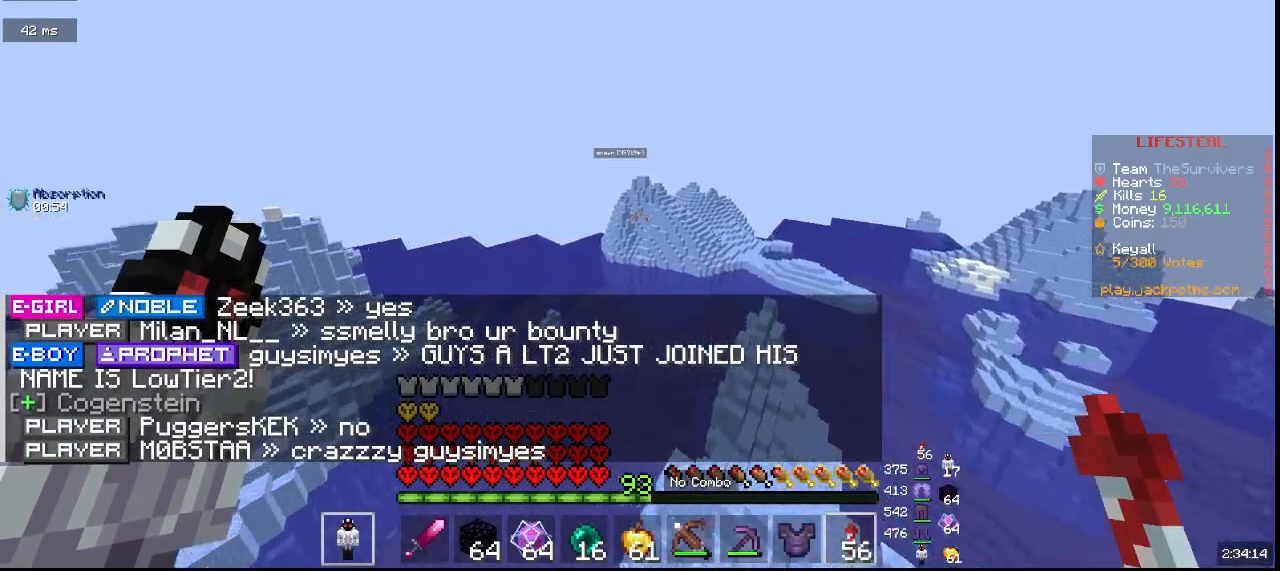
{"keys": ["w"], "mouse": [], "events": []}
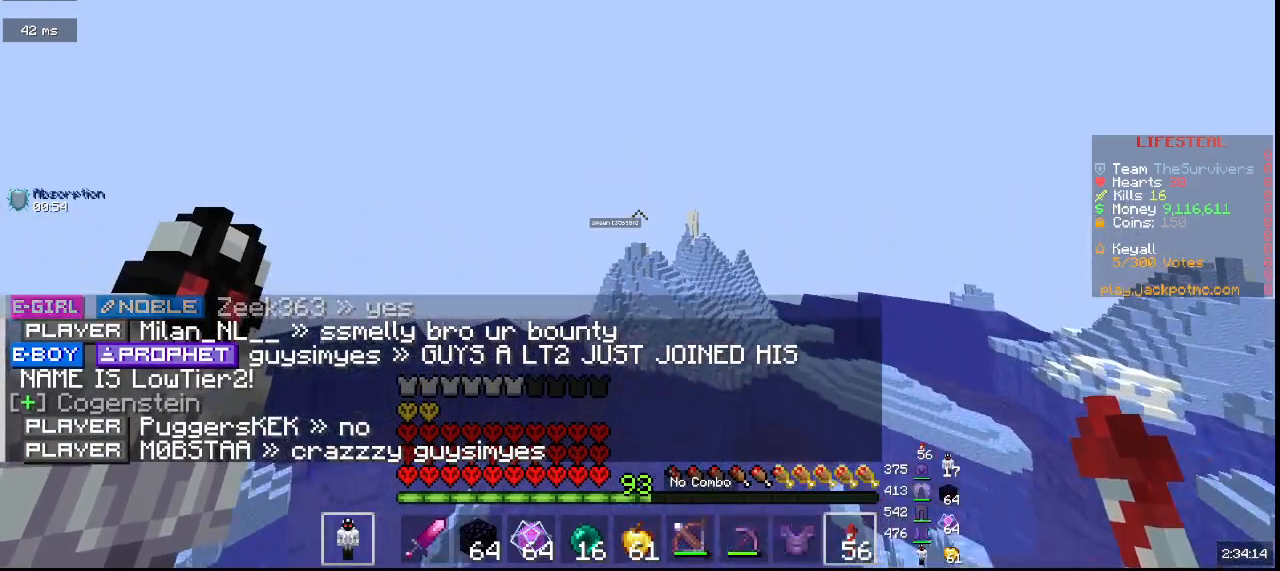
{"keys": ["w"], "mouse": [], "events": []}